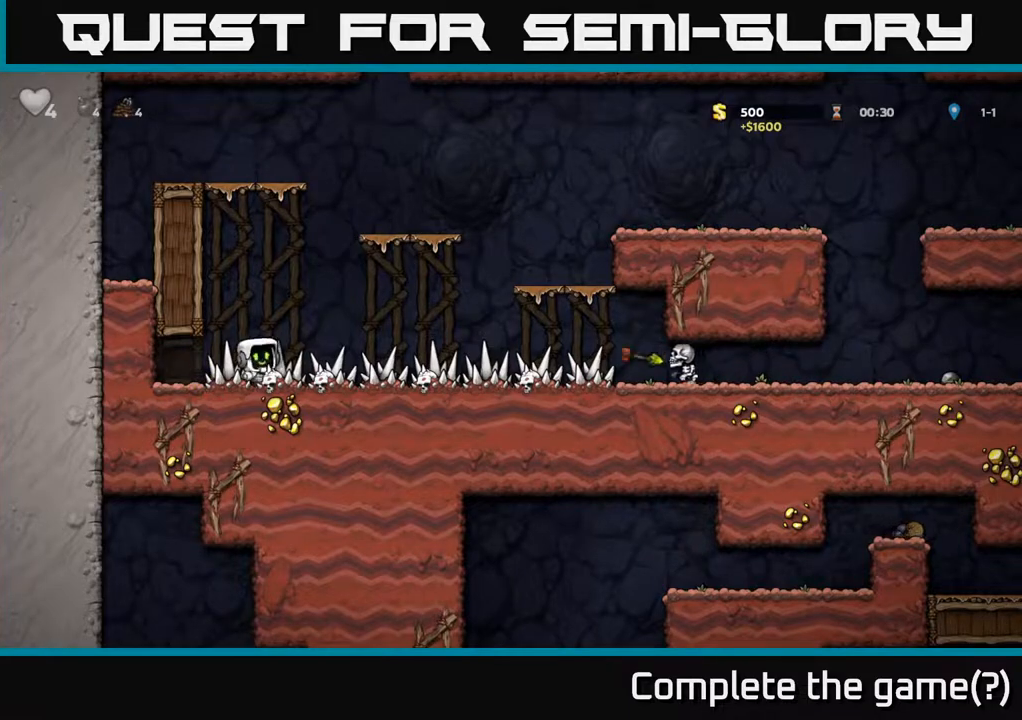
Gameplay with a controller (Xbox layout); each line is a JSON object with the inputs held at the frame after it. "events" lists button and stick changes between this image and that frame as [ms after this image, input, new state], when the widget could be followed in between.
{"buttons": ["DPAD_RIGHT"], "left_stick": "center", "right_stick": "center", "events": [[133, "DPAD_RIGHT", "down"]]}
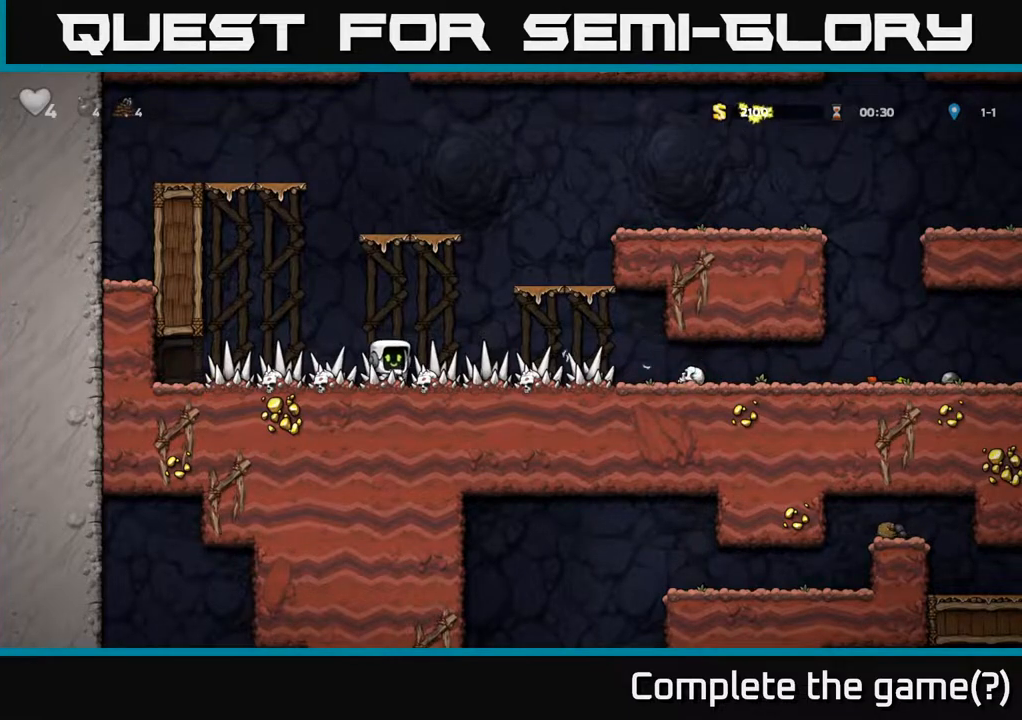
{"buttons": ["DPAD_RIGHT"], "left_stick": "center", "right_stick": "center", "events": []}
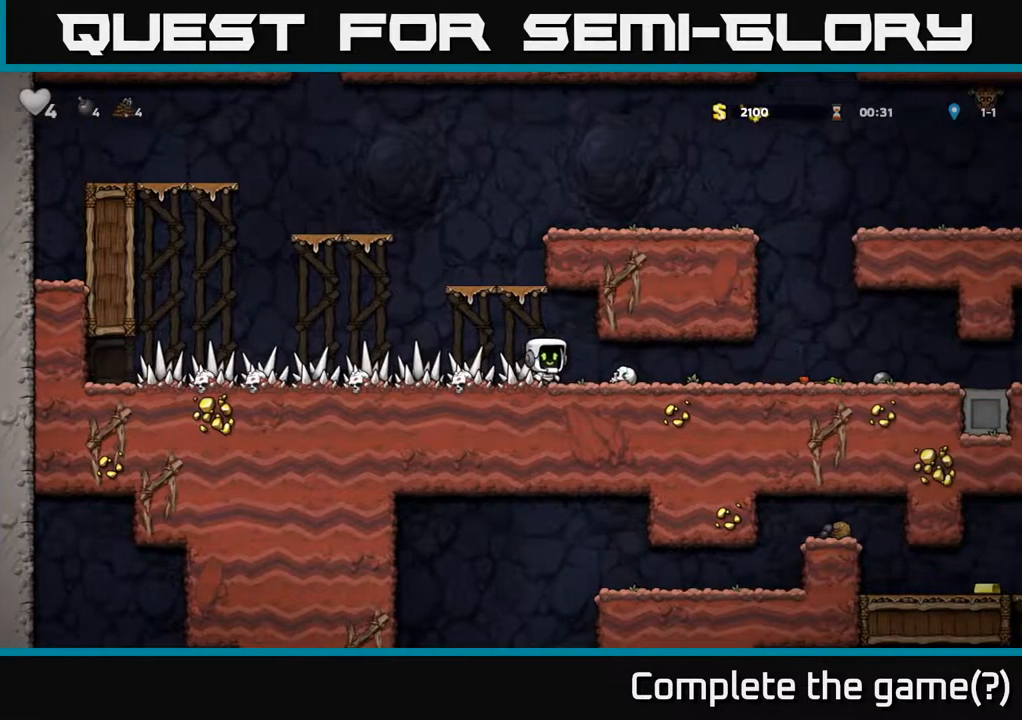
{"buttons": ["DPAD_RIGHT"], "left_stick": "center", "right_stick": "center", "events": []}
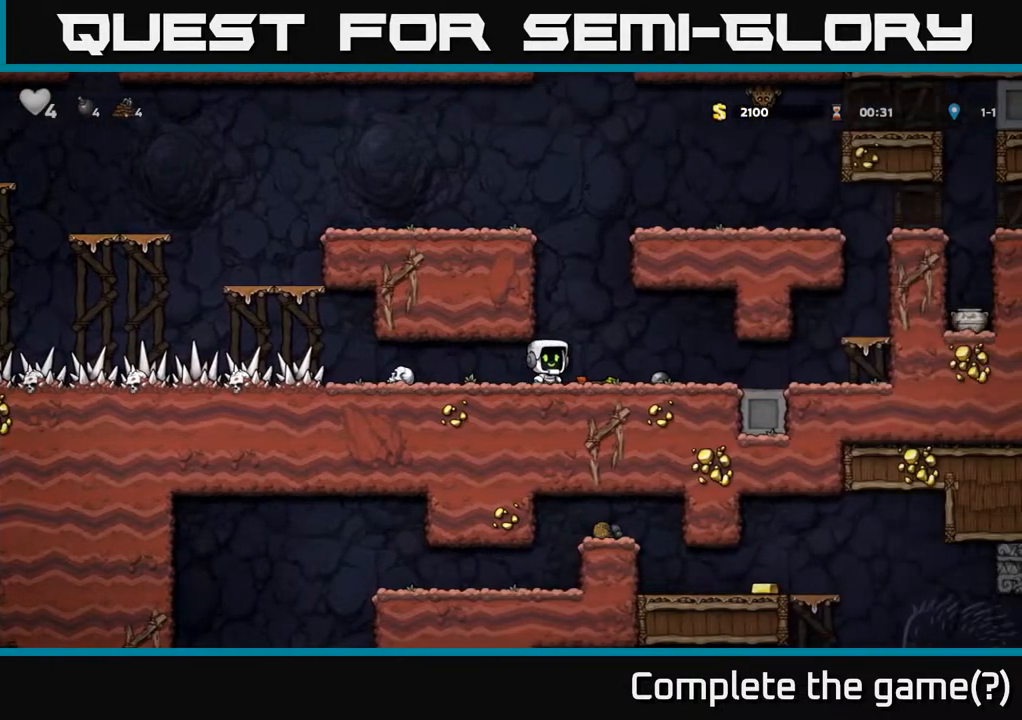
{"buttons": ["DPAD_RIGHT"], "left_stick": "center", "right_stick": "center", "events": [[50, "DPAD_DOWN", "down"], [83, "DPAD_RIGHT", "up"], [133, "X", "down"], [167, "DPAD_RIGHT", "down"], [183, "DPAD_DOWN", "up"], [217, "X", "up"]]}
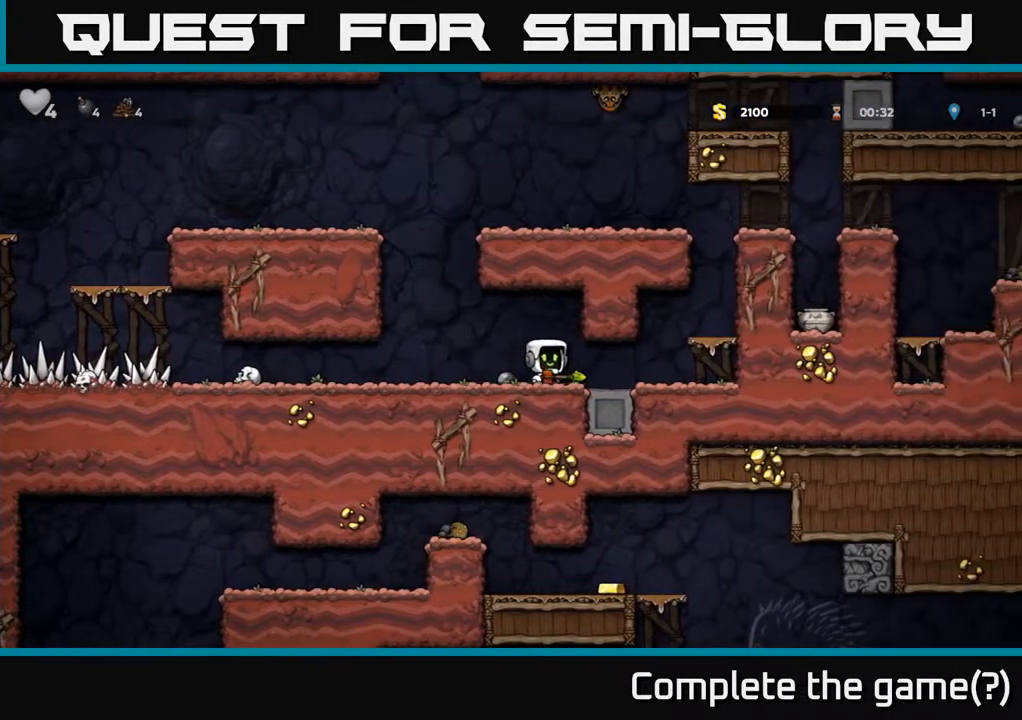
{"buttons": ["DPAD_RIGHT"], "left_stick": "center", "right_stick": "center", "events": [[200, "A", "down"], [333, "A", "up"]]}
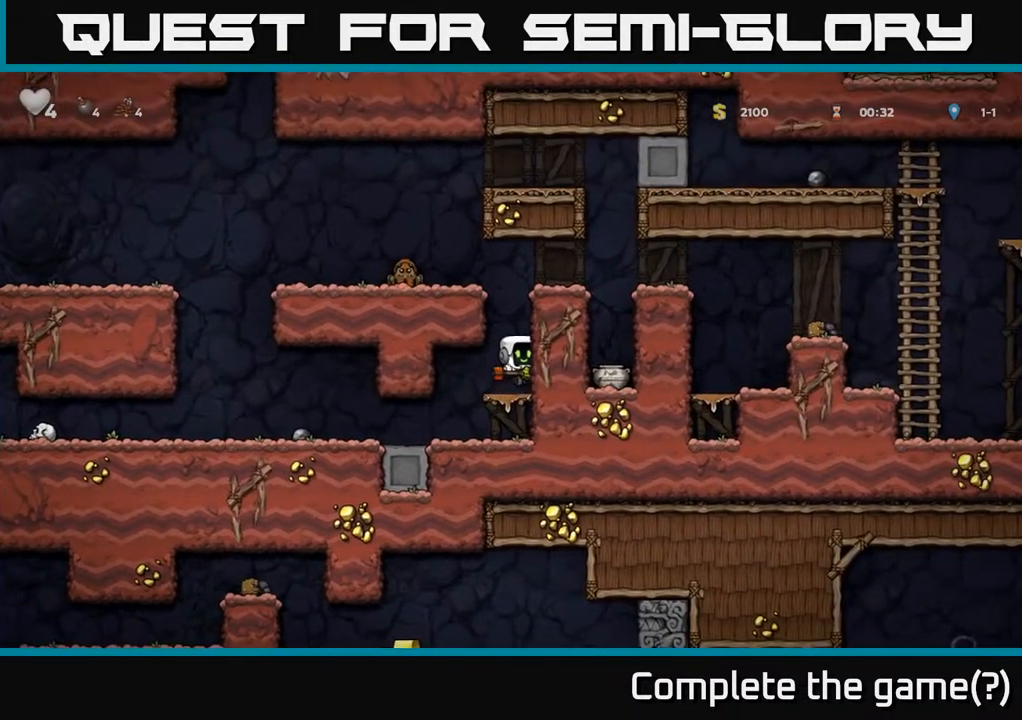
{"buttons": ["DPAD_RIGHT"], "left_stick": "center", "right_stick": "center", "events": [[67, "A", "down"], [200, "A", "up"], [350, "A", "down"], [483, "A", "up"]]}
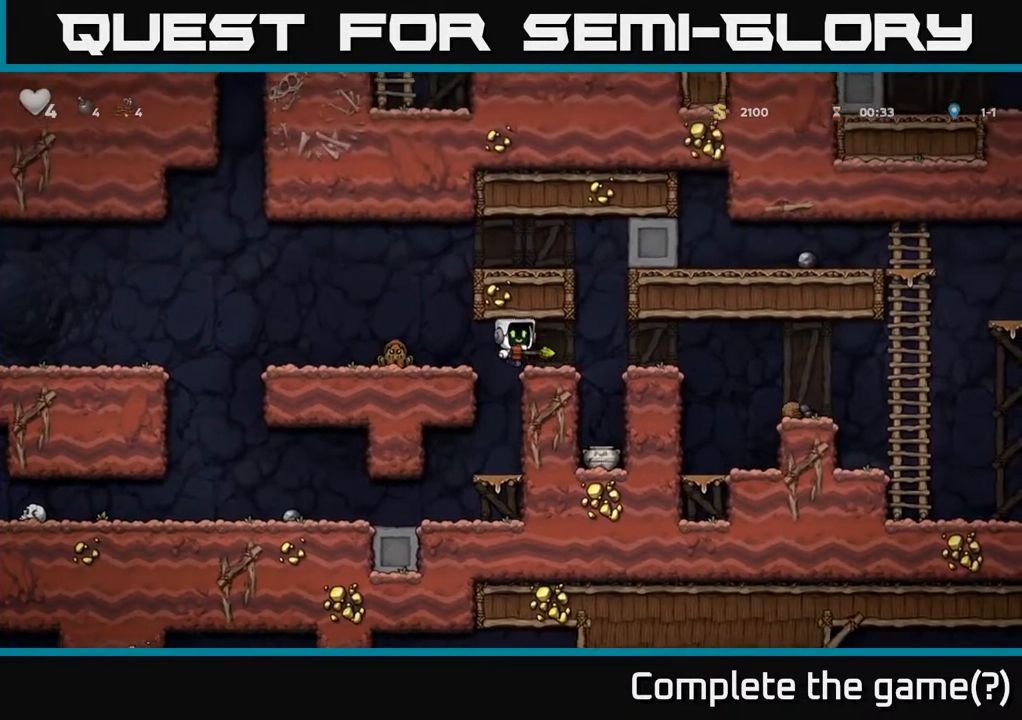
{"buttons": ["A", "DPAD_RIGHT"], "left_stick": "center", "right_stick": "center", "events": [[467, "A", "down"]]}
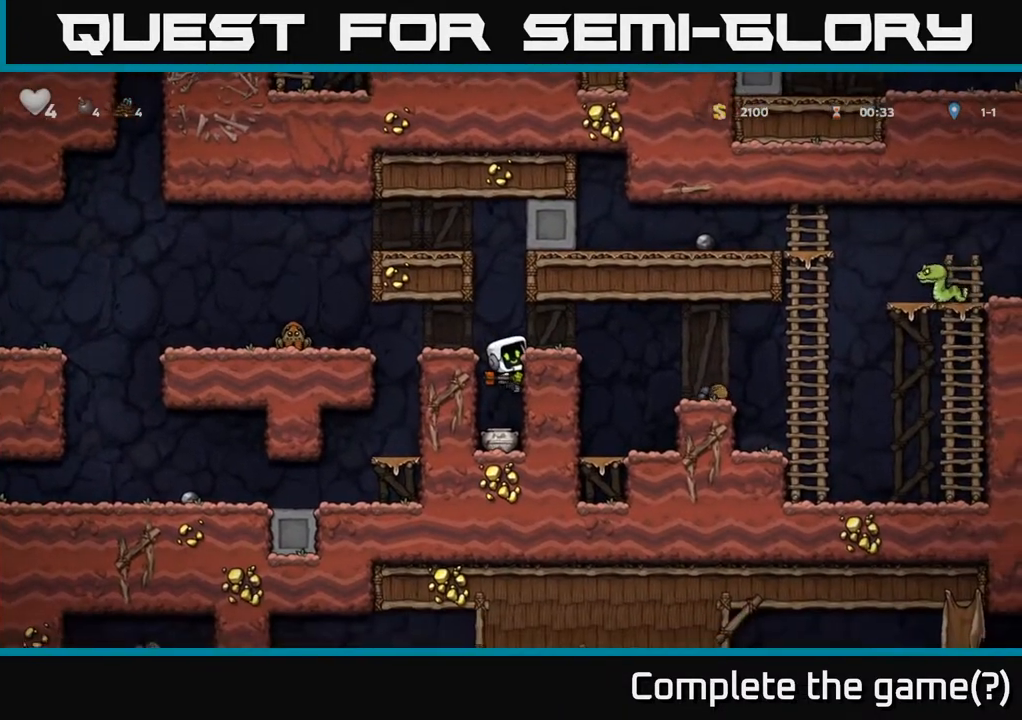
{"buttons": [], "left_stick": "center", "right_stick": "center", "events": [[100, "A", "up"], [467, "DPAD_RIGHT", "up"]]}
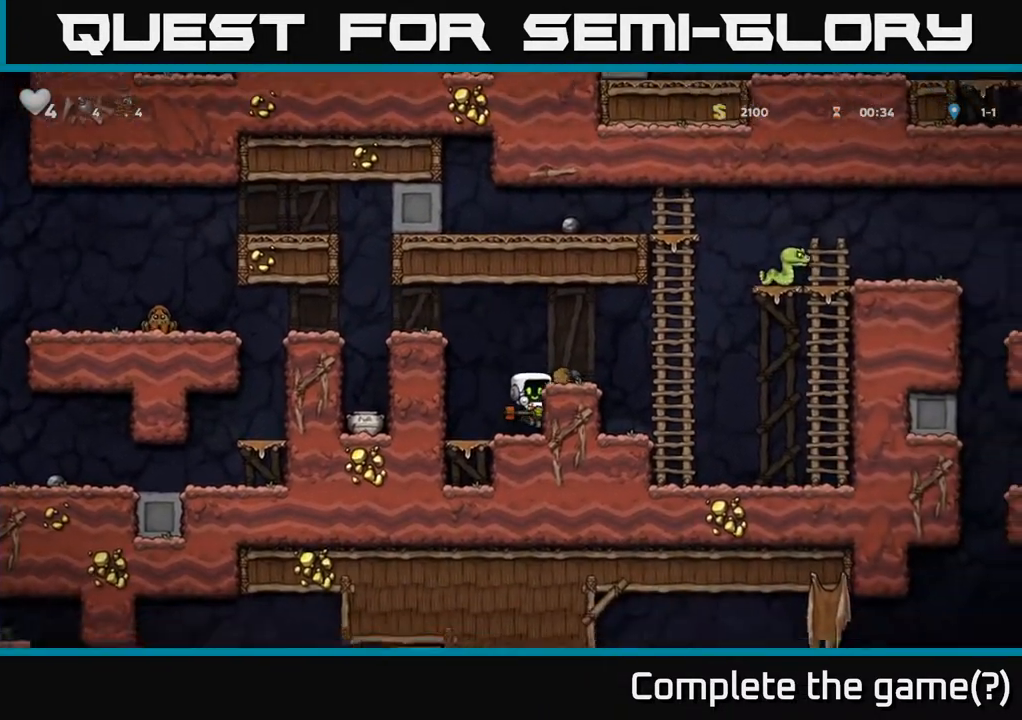
{"buttons": [], "left_stick": "center", "right_stick": "center", "events": [[267, "A", "down"], [400, "A", "up"], [400, "DPAD_RIGHT", "down"], [467, "DPAD_RIGHT", "up"]]}
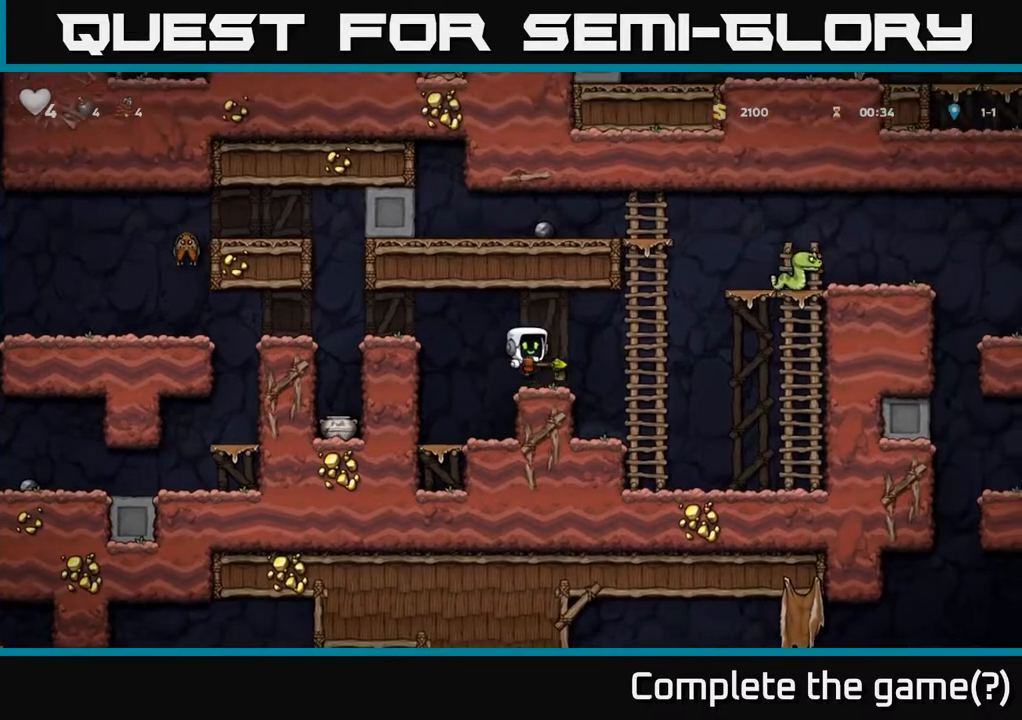
{"buttons": ["X", "DPAD_UP"], "left_stick": "center", "right_stick": "center", "events": [[267, "DPAD_RIGHT", "down"], [283, "A", "down"], [350, "A", "up"], [367, "DPAD_UP", "down"], [400, "DPAD_RIGHT", "up"], [450, "X", "down"]]}
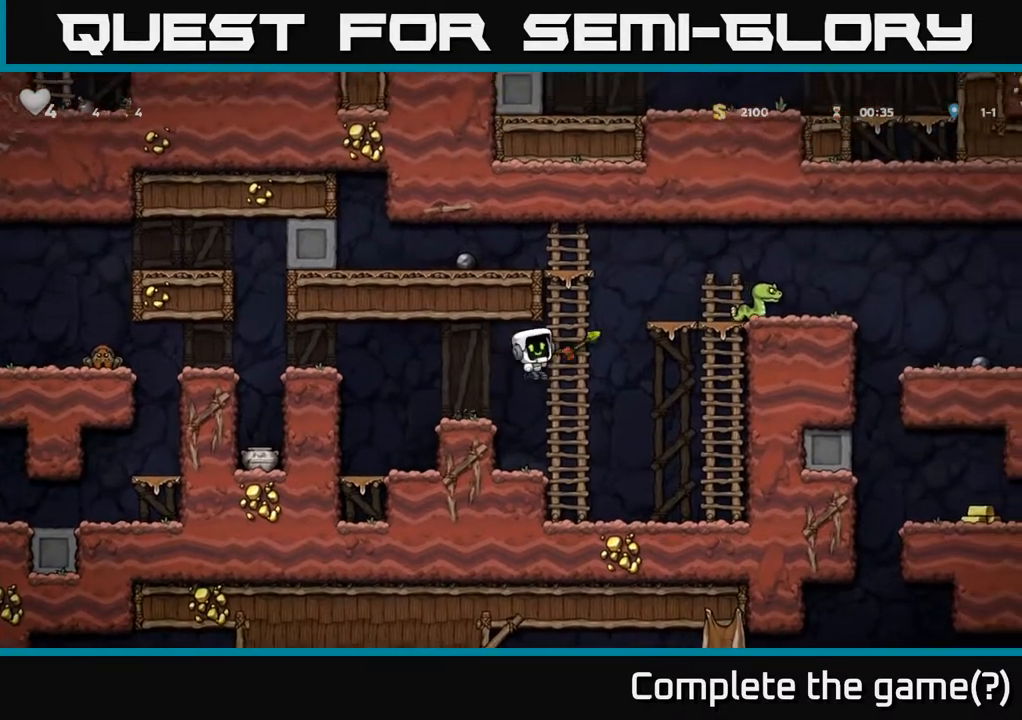
{"buttons": ["A", "DPAD_RIGHT"], "left_stick": "center", "right_stick": "center", "events": [[17, "DPAD_UP", "up"], [33, "X", "up"], [117, "DPAD_LEFT", "down"], [250, "DPAD_LEFT", "up"], [417, "DPAD_RIGHT", "down"], [483, "A", "down"]]}
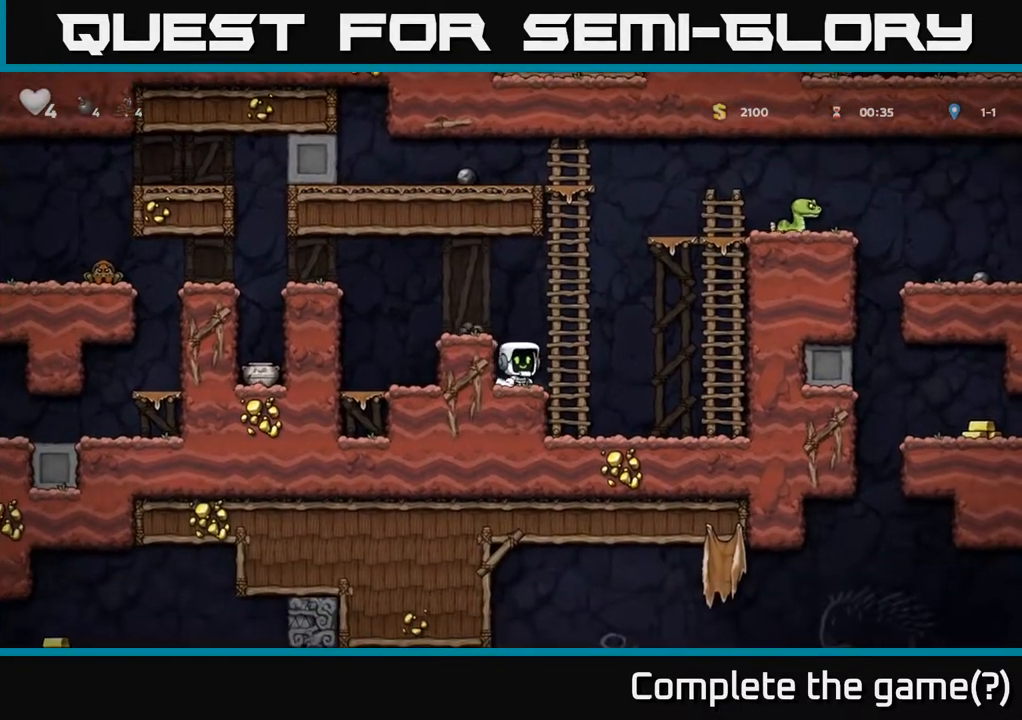
{"buttons": ["DPAD_UP"], "left_stick": "center", "right_stick": "center", "events": [[167, "DPAD_UP", "down"], [367, "A", "up"], [367, "DPAD_RIGHT", "up"]]}
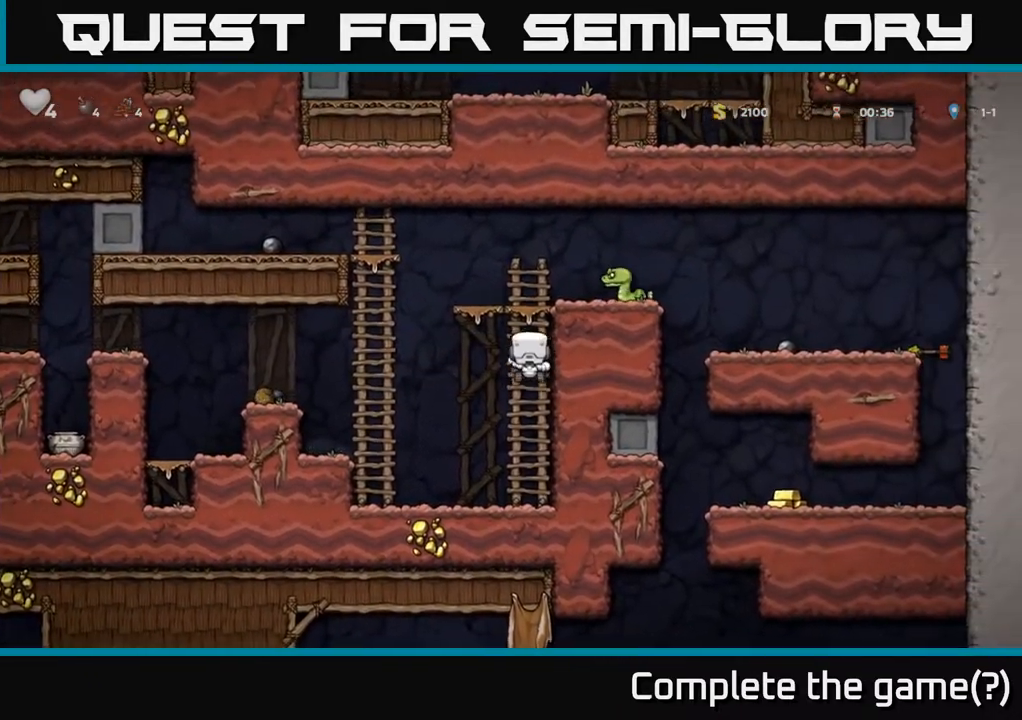
{"buttons": [], "left_stick": "center", "right_stick": "center", "events": [[67, "A", "down"], [117, "DPAD_LEFT", "down"], [150, "DPAD_UP", "up"], [283, "DPAD_LEFT", "up"], [300, "DPAD_RIGHT", "down"], [317, "X", "down"], [333, "A", "up"], [383, "DPAD_RIGHT", "up"], [400, "X", "up"]]}
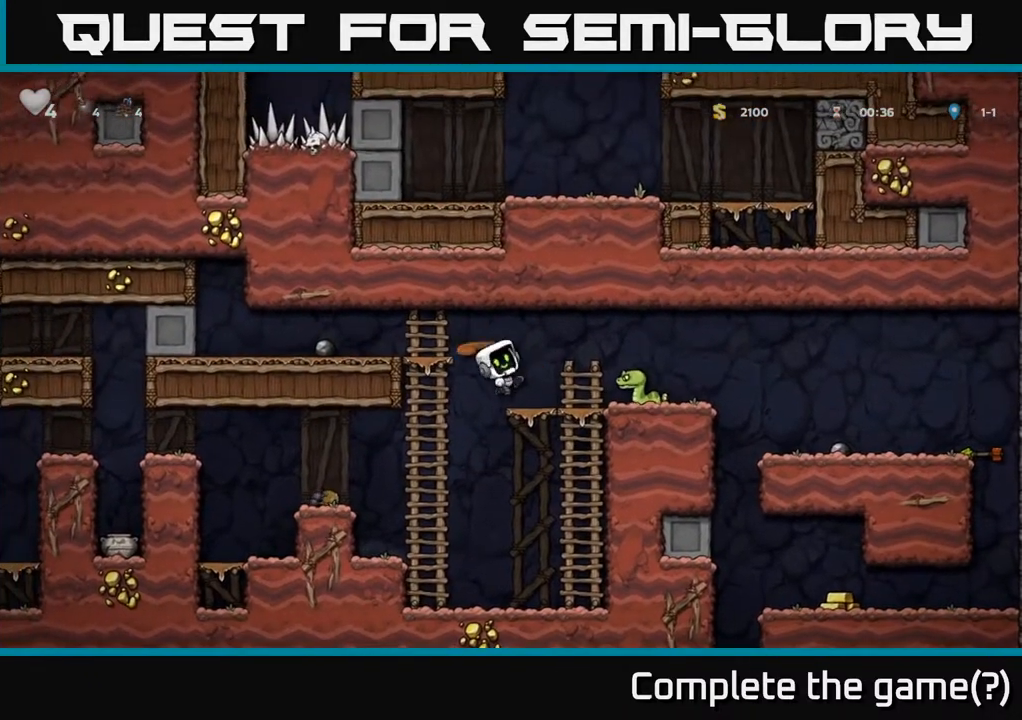
{"buttons": [], "left_stick": "center", "right_stick": "center", "events": [[400, "DPAD_RIGHT", "down"], [400, "X", "down"], [450, "DPAD_RIGHT", "up"], [483, "X", "up"]]}
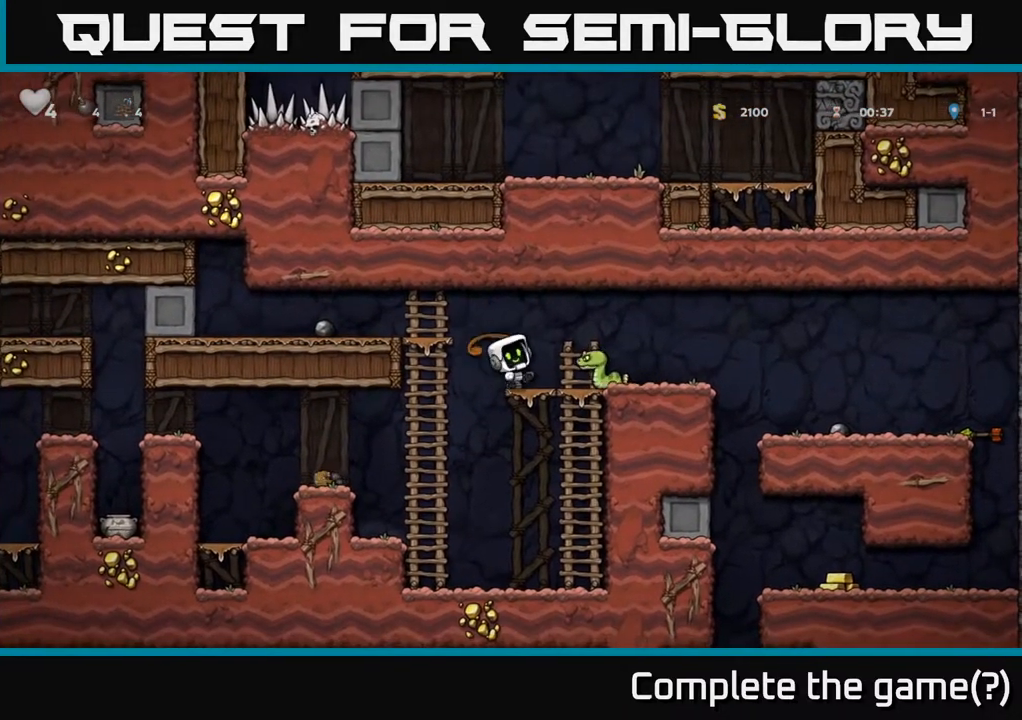
{"buttons": ["DPAD_RIGHT"], "left_stick": "center", "right_stick": "center", "events": [[250, "DPAD_RIGHT", "down"]]}
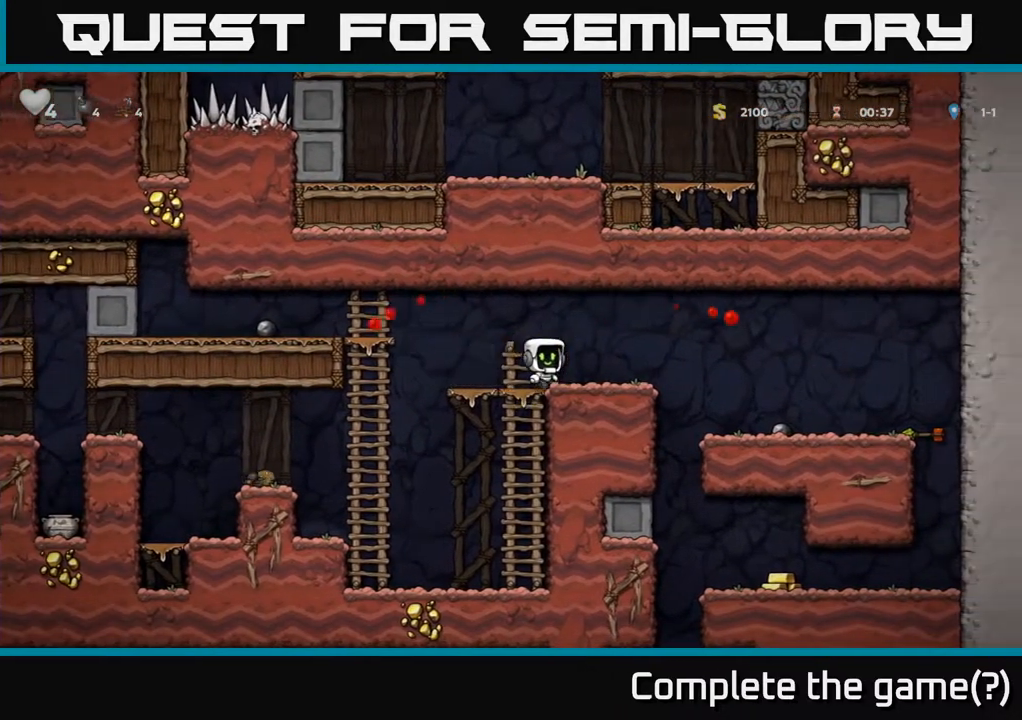
{"buttons": ["DPAD_RIGHT"], "left_stick": "center", "right_stick": "center", "events": [[17, "A", "down"], [167, "A", "up"]]}
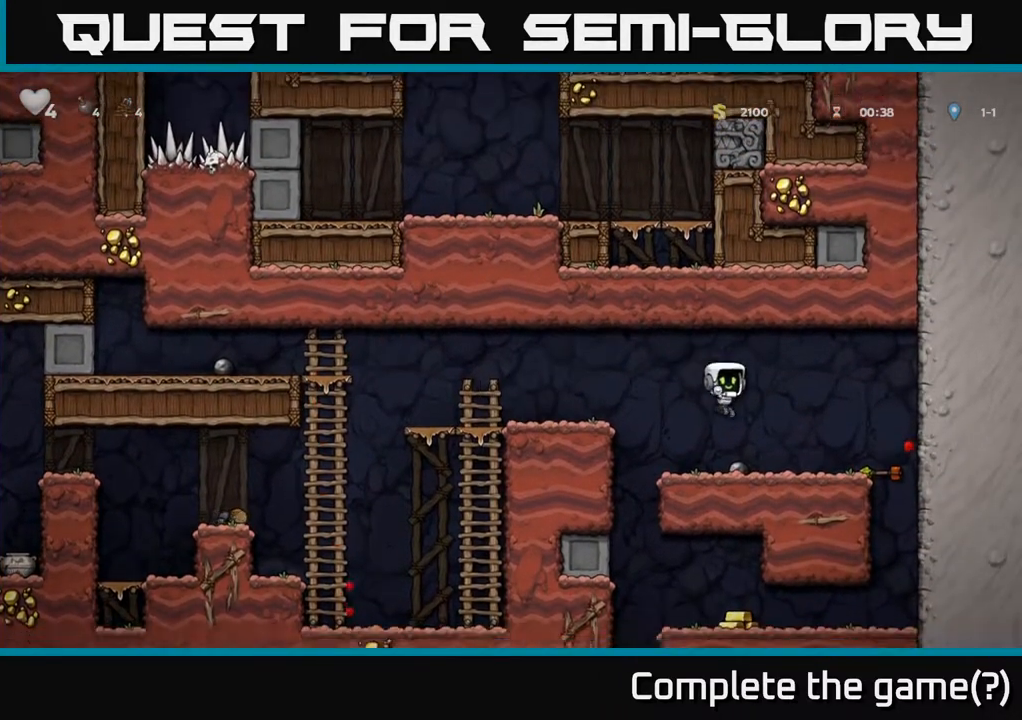
{"buttons": [], "left_stick": "center", "right_stick": "center", "events": [[67, "DPAD_RIGHT", "up"], [333, "DPAD_RIGHT", "down"], [500, "DPAD_RIGHT", "up"]]}
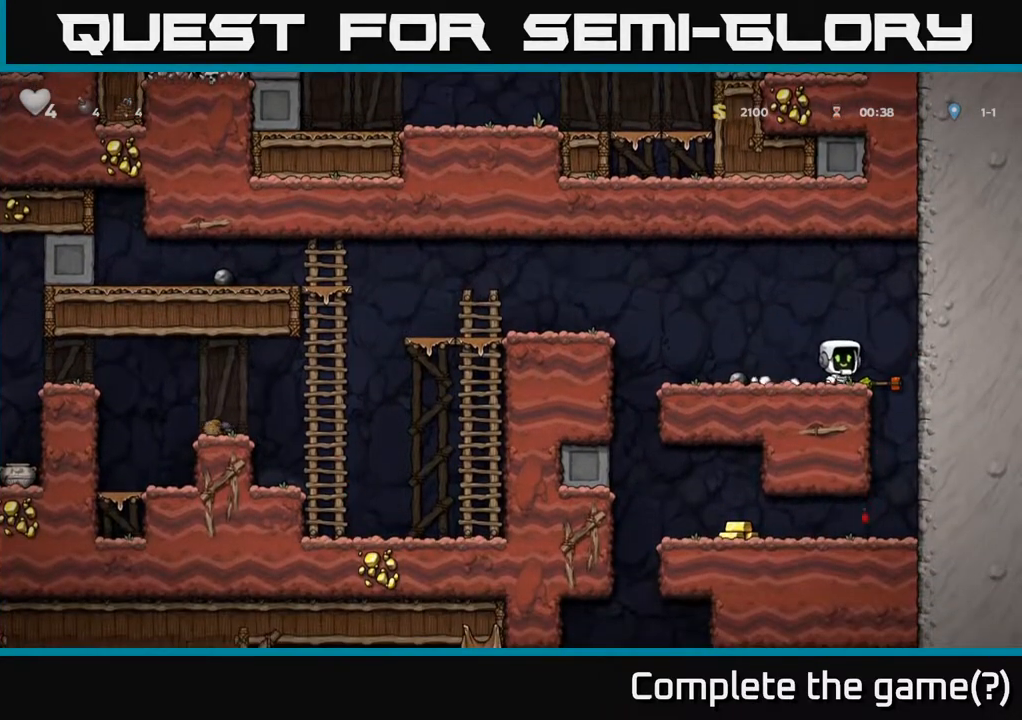
{"buttons": ["DPAD_RIGHT"], "left_stick": "center", "right_stick": "center", "events": [[17, "DPAD_DOWN", "down"], [83, "X", "down"], [200, "X", "up"], [217, "DPAD_DOWN", "up"], [367, "DPAD_RIGHT", "down"]]}
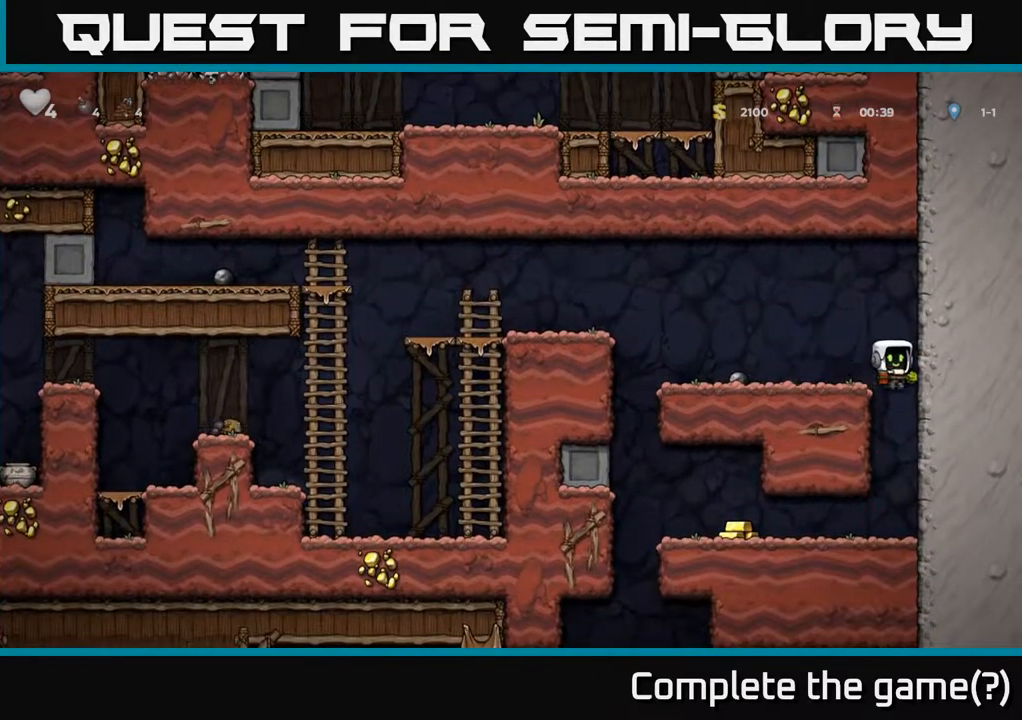
{"buttons": ["DPAD_LEFT"], "left_stick": "center", "right_stick": "center", "events": [[67, "DPAD_RIGHT", "up"], [367, "DPAD_LEFT", "down"]]}
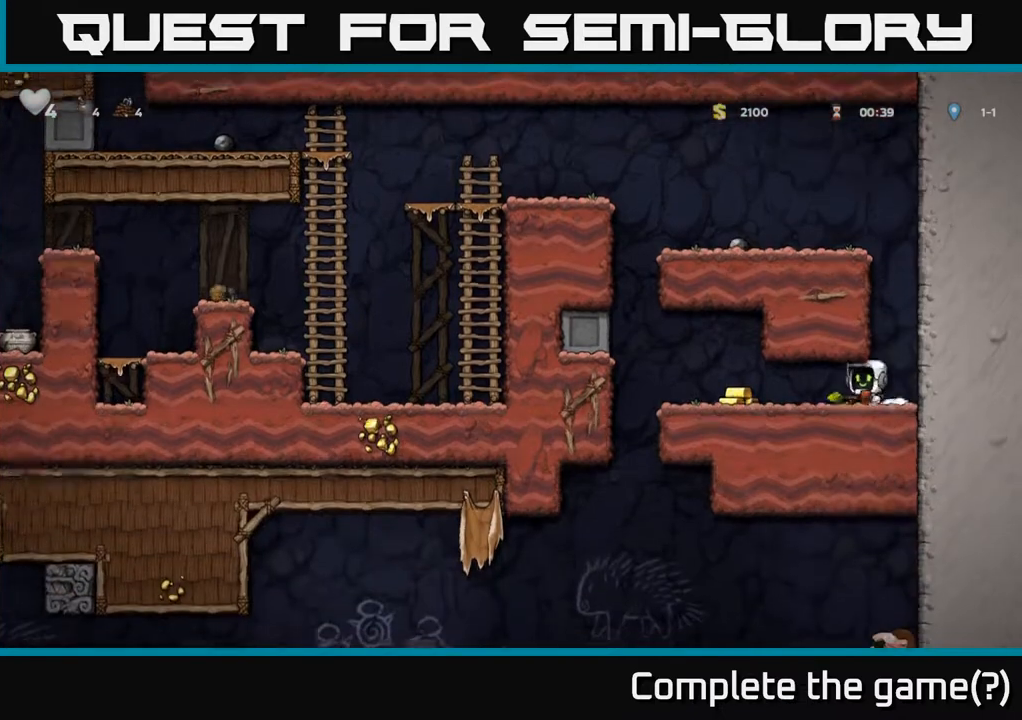
{"buttons": ["DPAD_RIGHT"], "left_stick": "center", "right_stick": "center", "events": [[267, "DPAD_LEFT", "up"], [333, "DPAD_RIGHT", "down"]]}
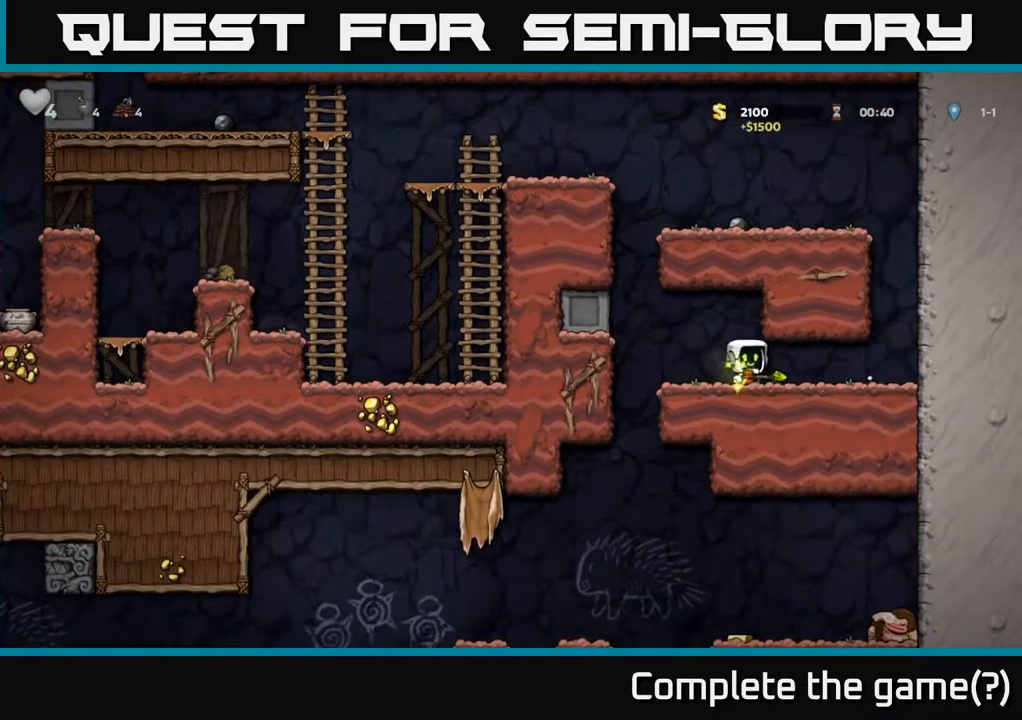
{"buttons": [], "left_stick": "center", "right_stick": "center", "events": [[150, "DPAD_RIGHT", "up"], [233, "DPAD_LEFT", "down"], [450, "DPAD_LEFT", "up"]]}
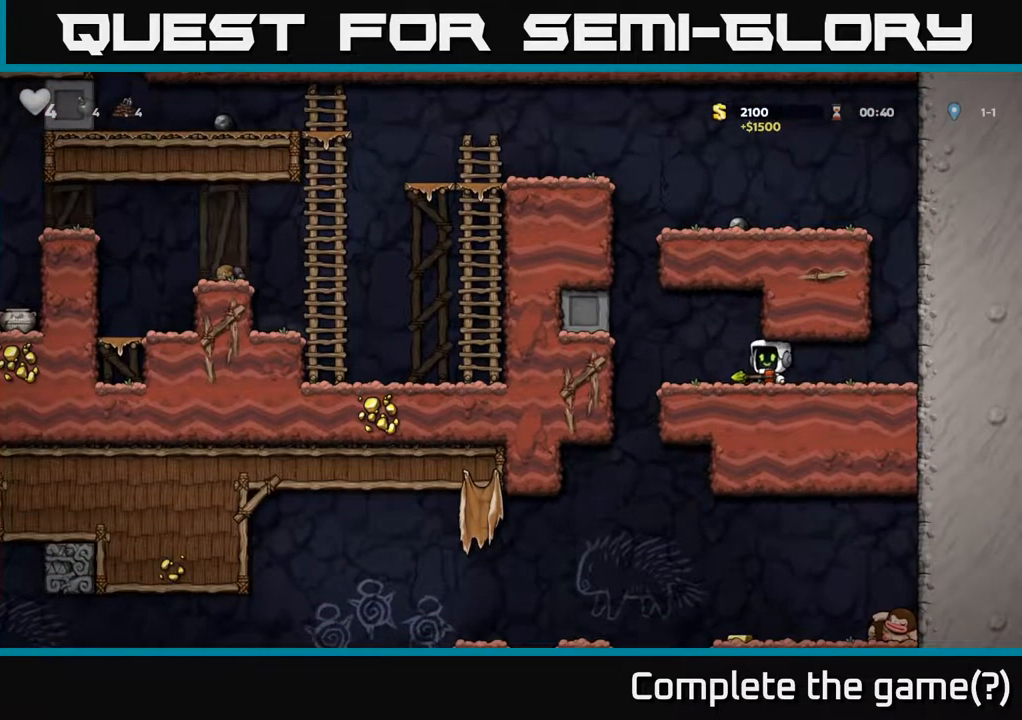
{"buttons": ["DPAD_RIGHT"], "left_stick": "center", "right_stick": "center", "events": [[467, "DPAD_RIGHT", "down"]]}
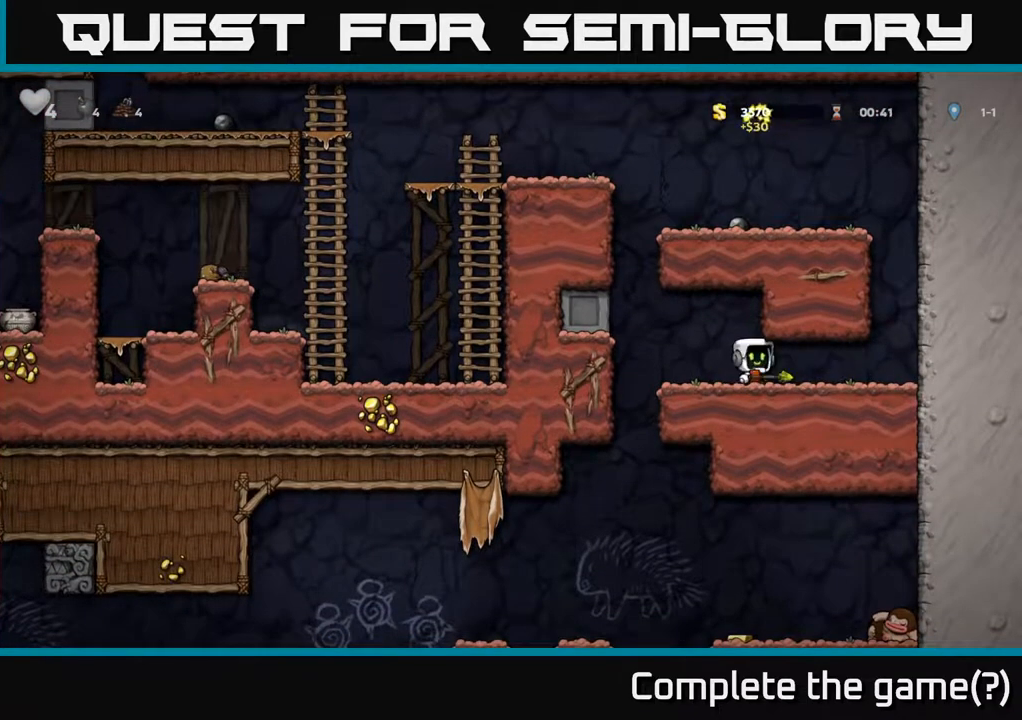
{"buttons": [], "left_stick": "center", "right_stick": "center", "events": [[200, "DPAD_RIGHT", "up"], [233, "DPAD_LEFT", "down"], [367, "DPAD_LEFT", "up"]]}
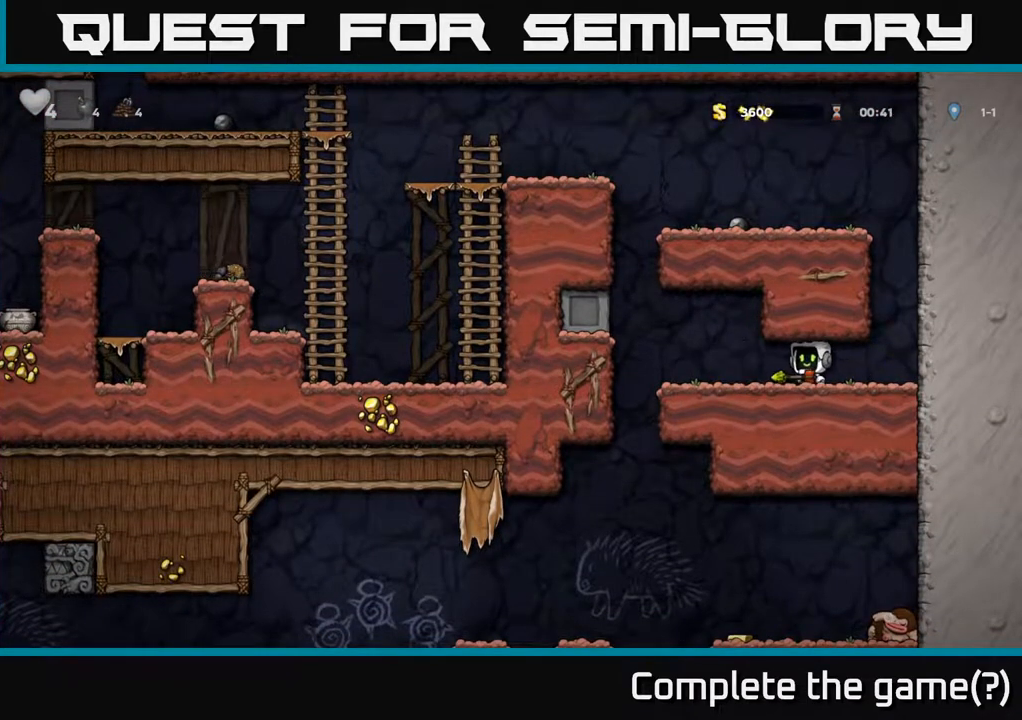
{"buttons": ["DPAD_LEFT"], "left_stick": "center", "right_stick": "center", "events": [[250, "DPAD_LEFT", "down"]]}
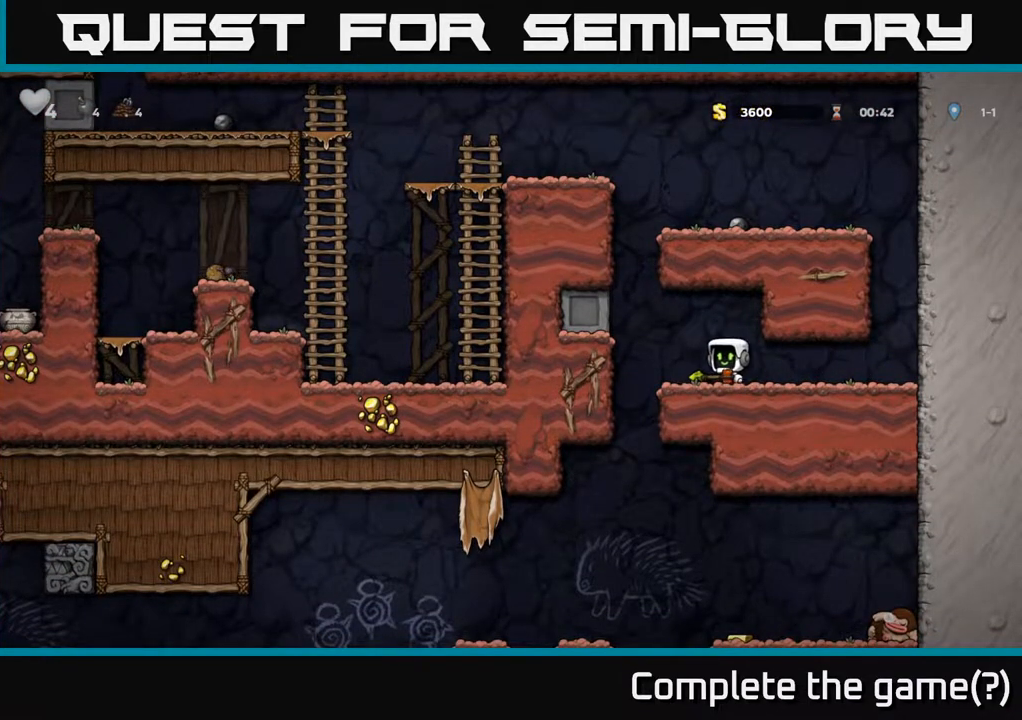
{"buttons": ["DPAD_DOWN"], "left_stick": "center", "right_stick": "center", "events": [[167, "DPAD_LEFT", "up"], [200, "DPAD_RIGHT", "down"], [467, "DPAD_DOWN", "down"], [483, "DPAD_RIGHT", "up"]]}
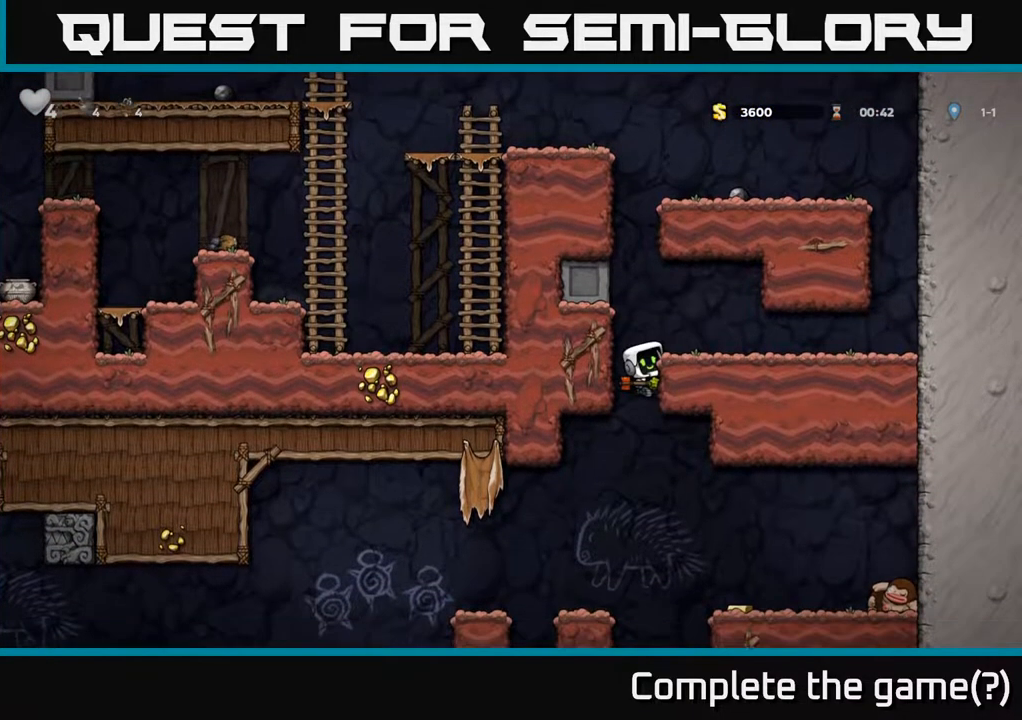
{"buttons": ["DPAD_LEFT"], "left_stick": "center", "right_stick": "center", "events": [[200, "A", "down"], [300, "A", "up"], [350, "DPAD_DOWN", "up"], [433, "DPAD_LEFT", "down"]]}
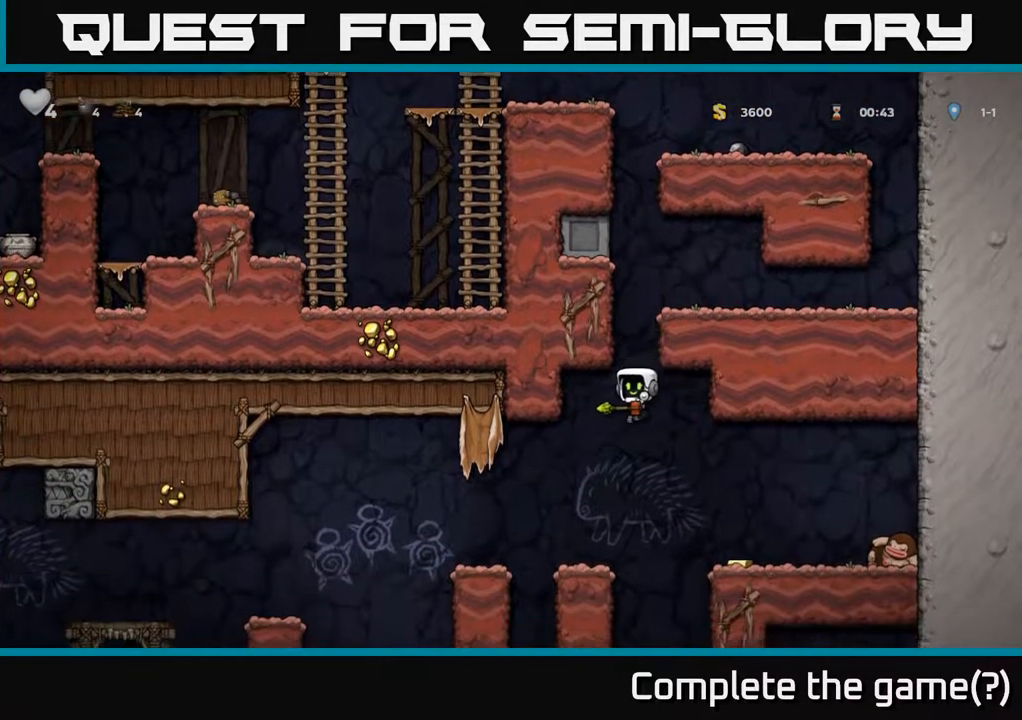
{"buttons": ["DPAD_RIGHT"], "left_stick": "center", "right_stick": "center", "events": [[50, "DPAD_LEFT", "up"], [333, "DPAD_RIGHT", "down"], [350, "A", "down"], [483, "A", "up"]]}
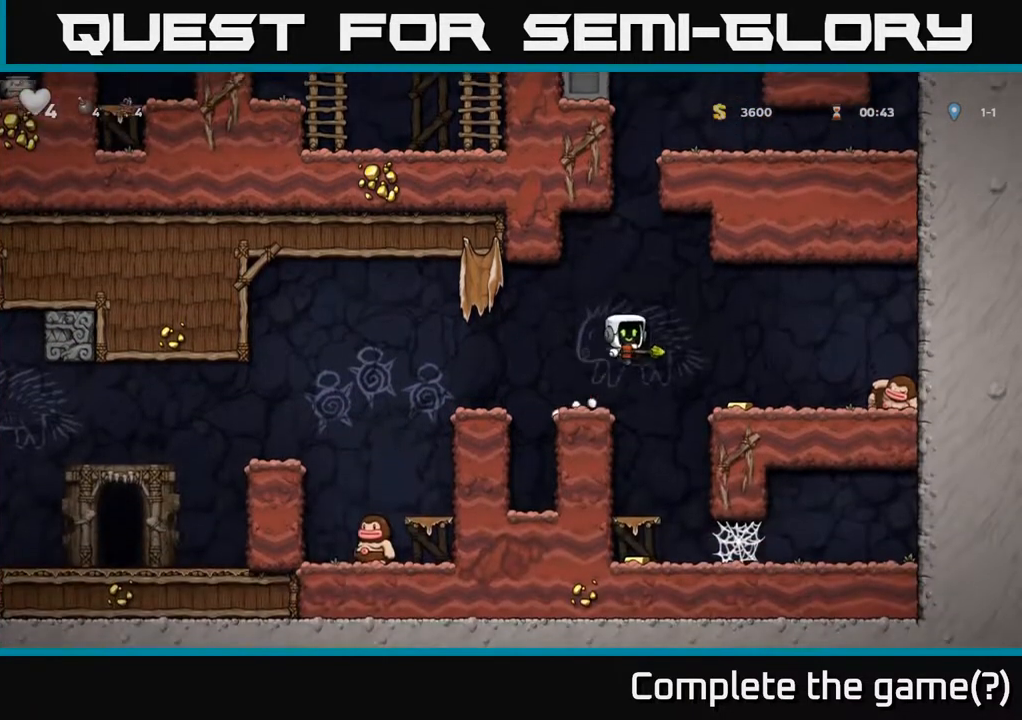
{"buttons": [], "left_stick": "center", "right_stick": "center", "events": [[183, "DPAD_RIGHT", "up"]]}
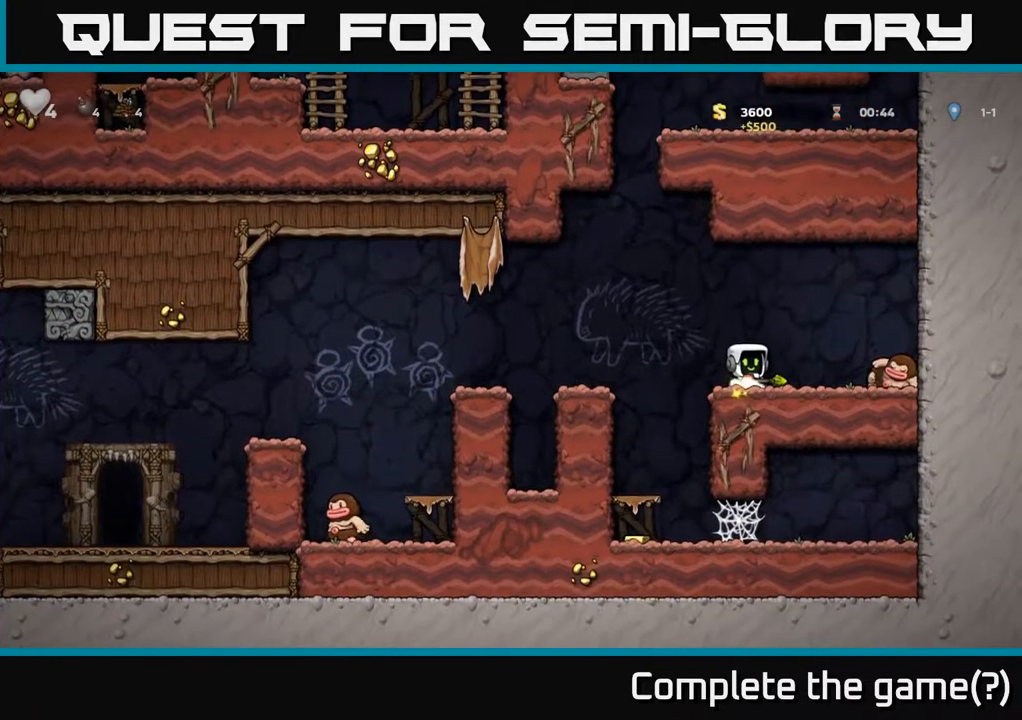
{"buttons": [], "left_stick": "center", "right_stick": "center", "events": []}
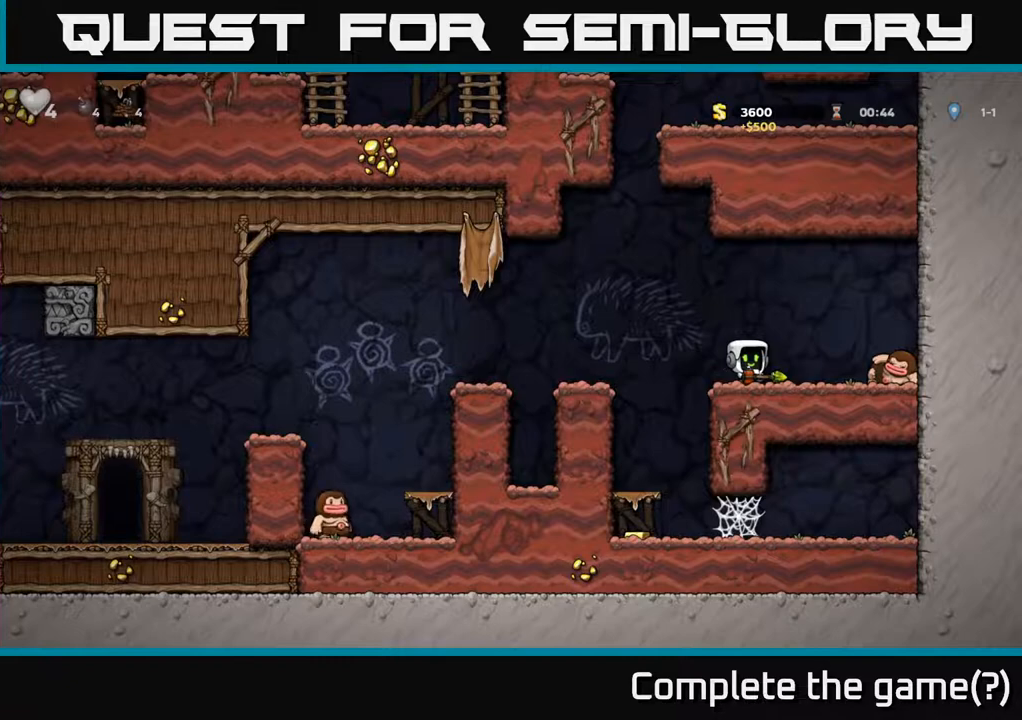
{"buttons": [], "left_stick": "center", "right_stick": "center", "events": []}